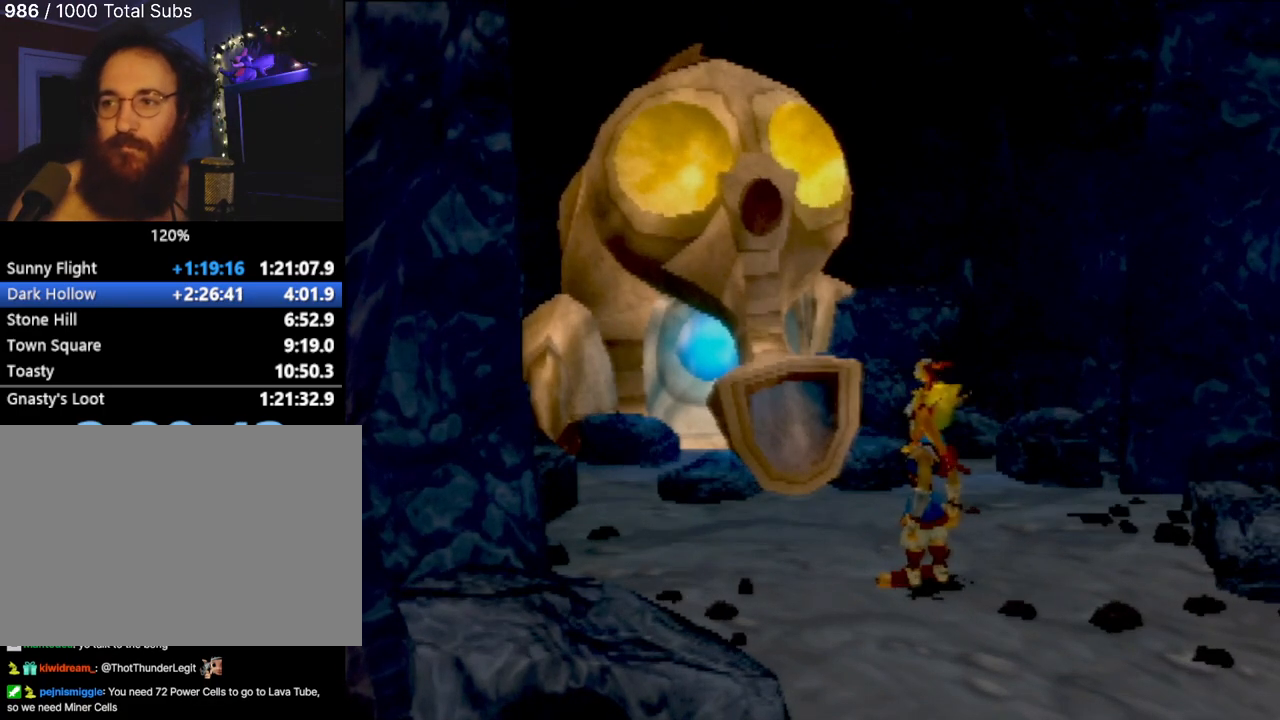
Gameplay with a controller (PlayStation layout); each line is a JSON object with the inputs held at the frame after it. "events" lists button and stick changes between this image and that frame as [ms after this image, input, new state], when the widget could be followed in between. Not read: L3 R3 right_stick.
{"buttons": [], "left_stick": "right", "events": [[117, "left_stick", "up-right"], [250, "left_stick", "center"], [433, "left_stick", "right"]]}
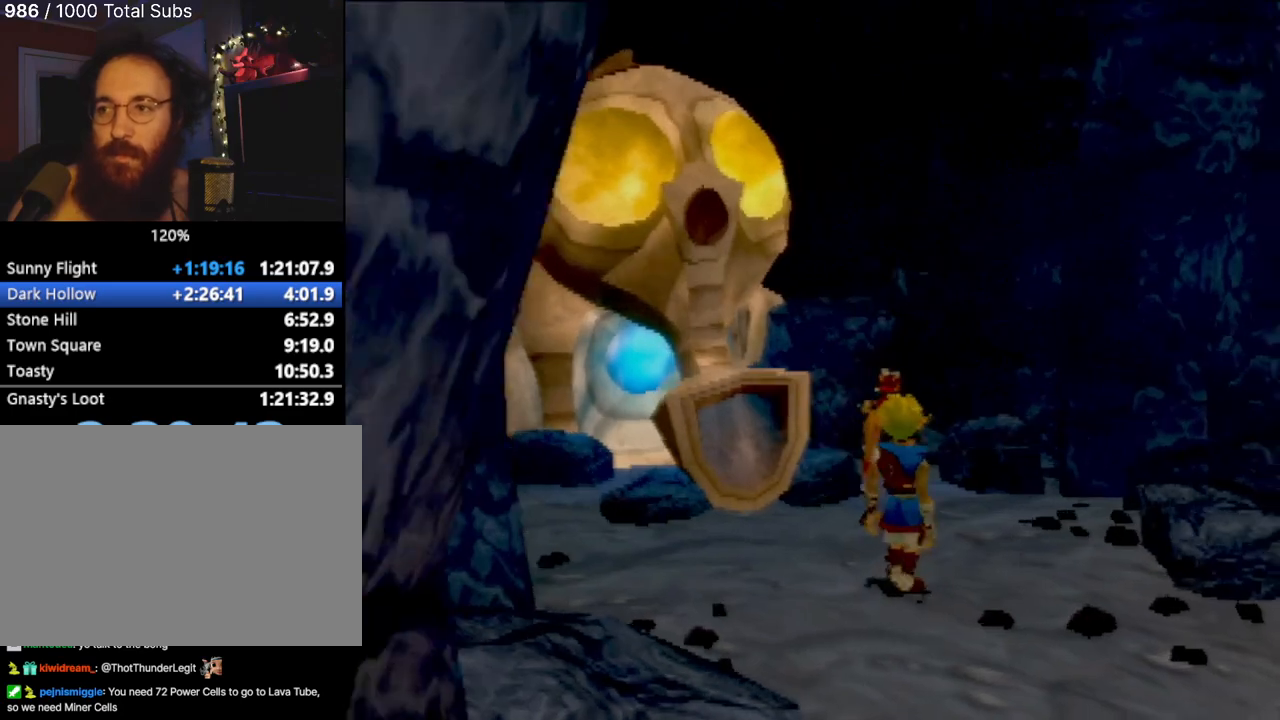
{"buttons": [], "left_stick": "center", "events": [[417, "left_stick", "center"]]}
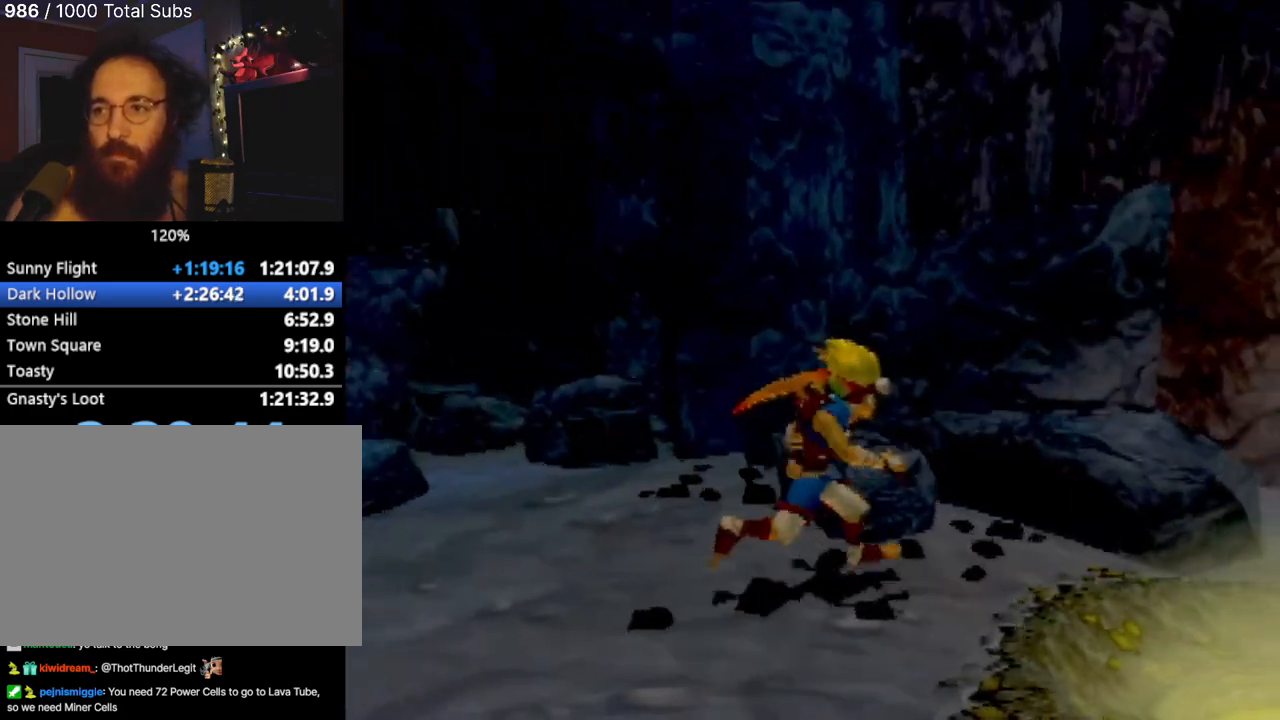
{"buttons": [], "left_stick": "center", "events": [[150, "left_stick", "right"], [283, "left_stick", "down-right"], [484, "left_stick", "center"]]}
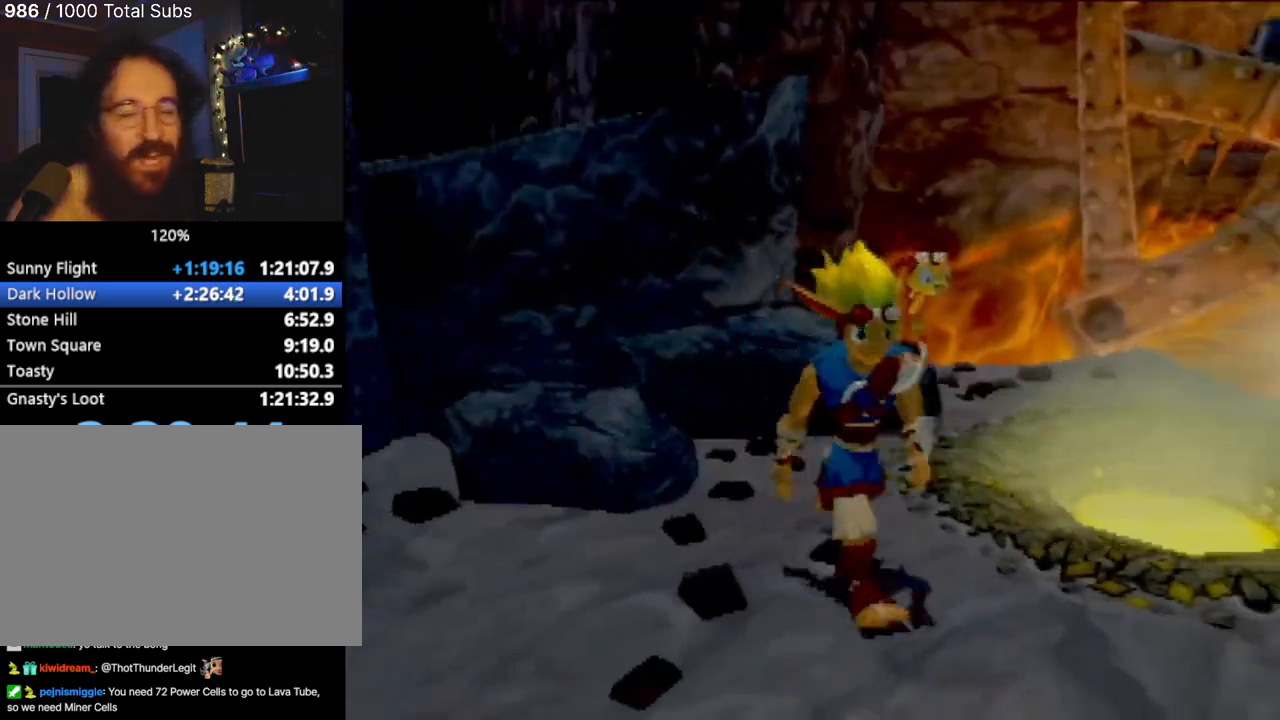
{"buttons": [], "left_stick": "down-right", "events": [[367, "left_stick", "down-right"]]}
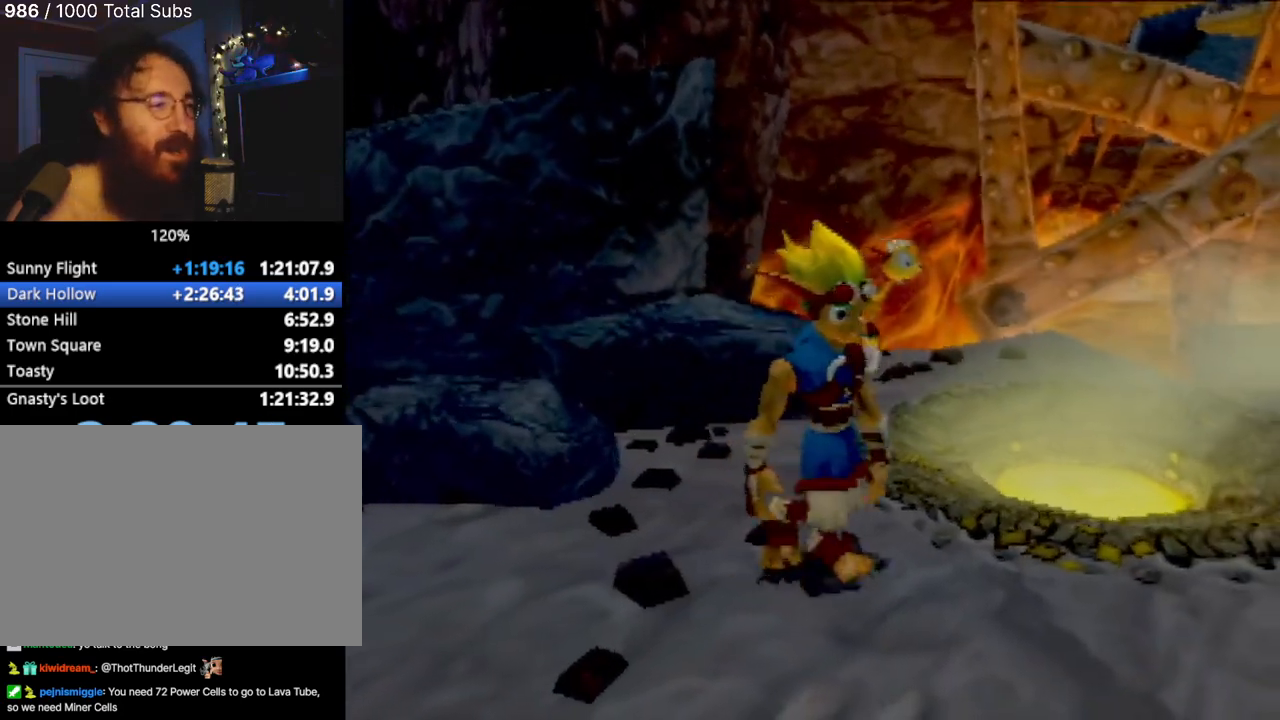
{"buttons": [], "left_stick": "up-right", "events": [[50, "left_stick", "right"], [333, "left_stick", "up-right"]]}
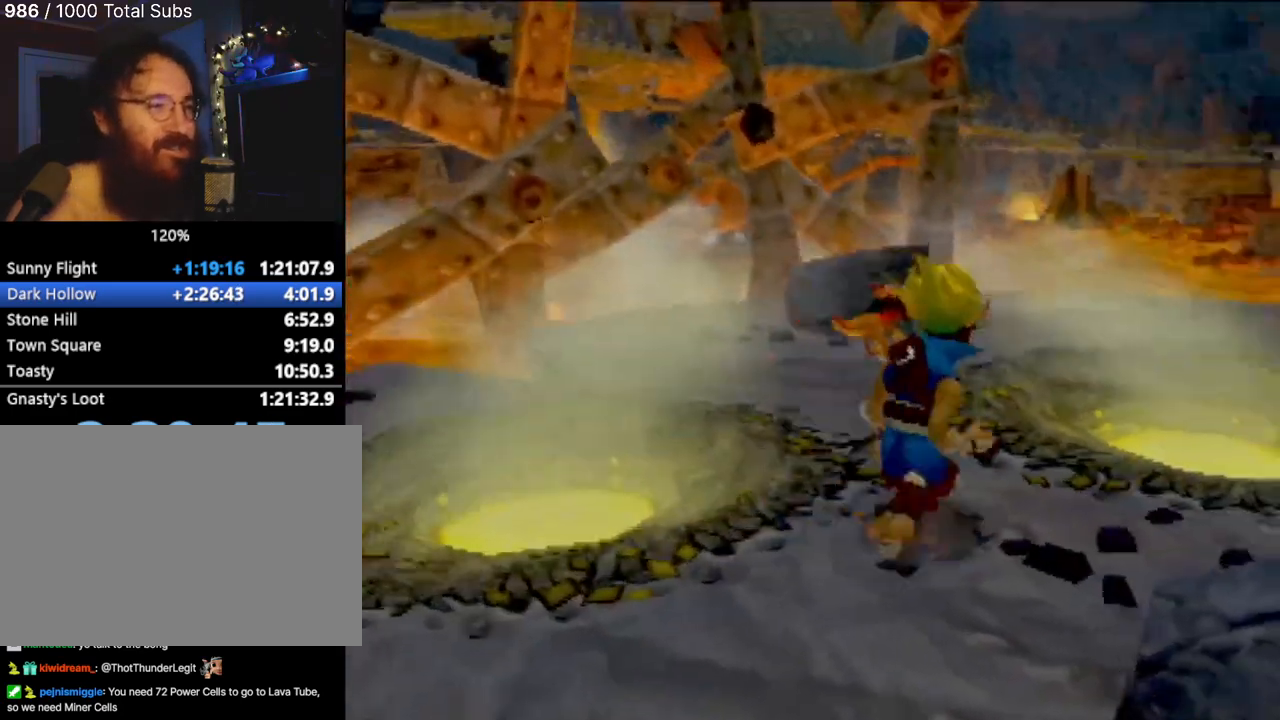
{"buttons": [], "left_stick": "left", "events": [[117, "left_stick", "center"], [301, "left_stick", "left"]]}
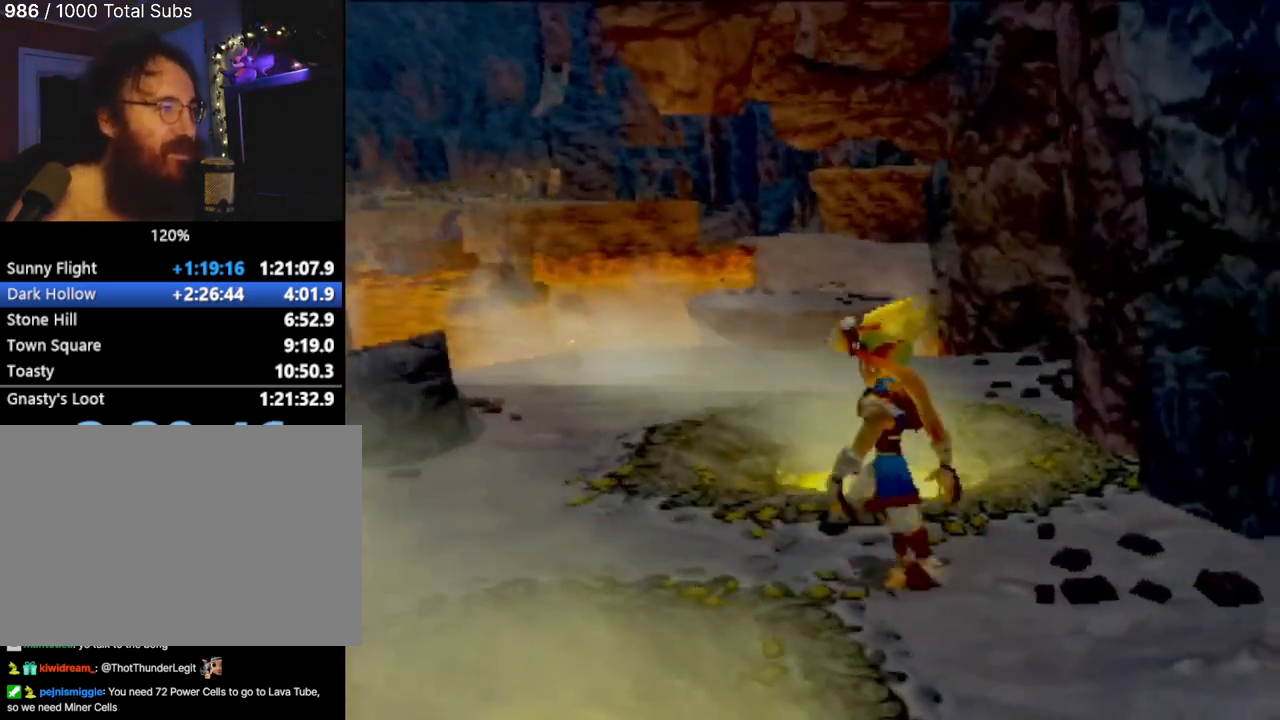
{"buttons": [], "left_stick": "up", "events": [[117, "left_stick", "up-left"], [367, "left_stick", "up"]]}
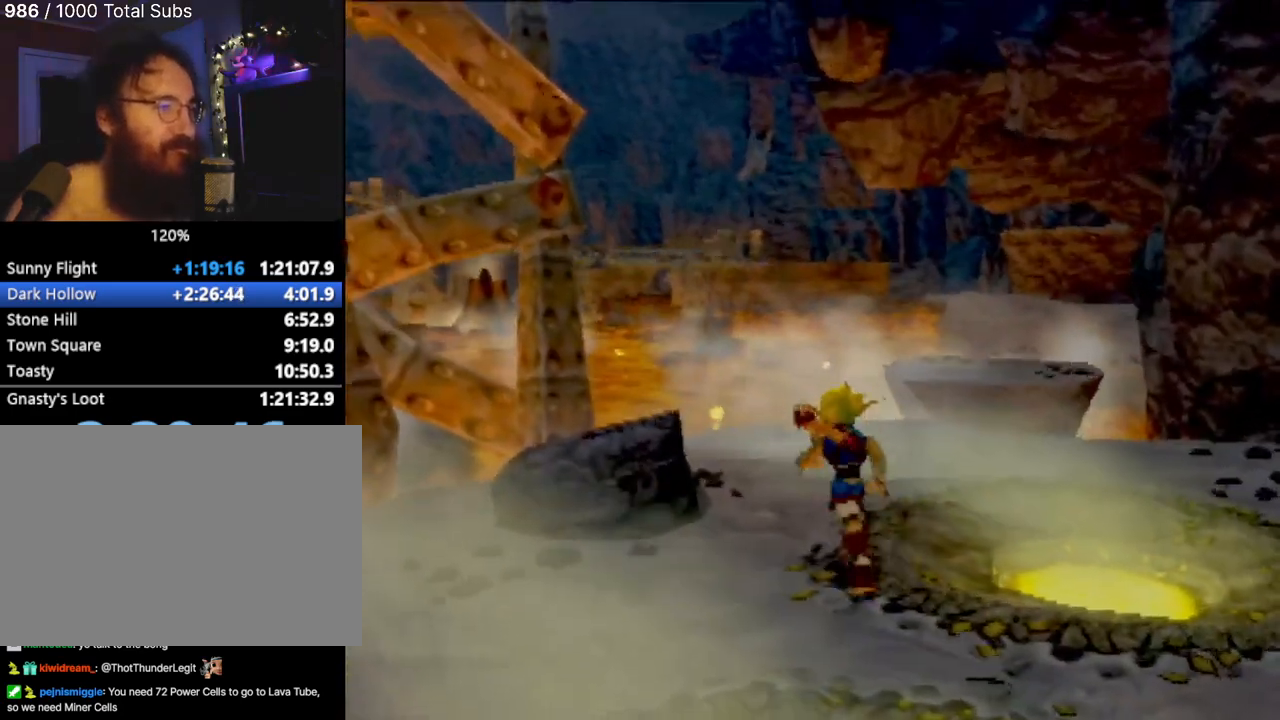
{"buttons": ["L1"], "left_stick": "up", "events": [[484, "L1", "down"]]}
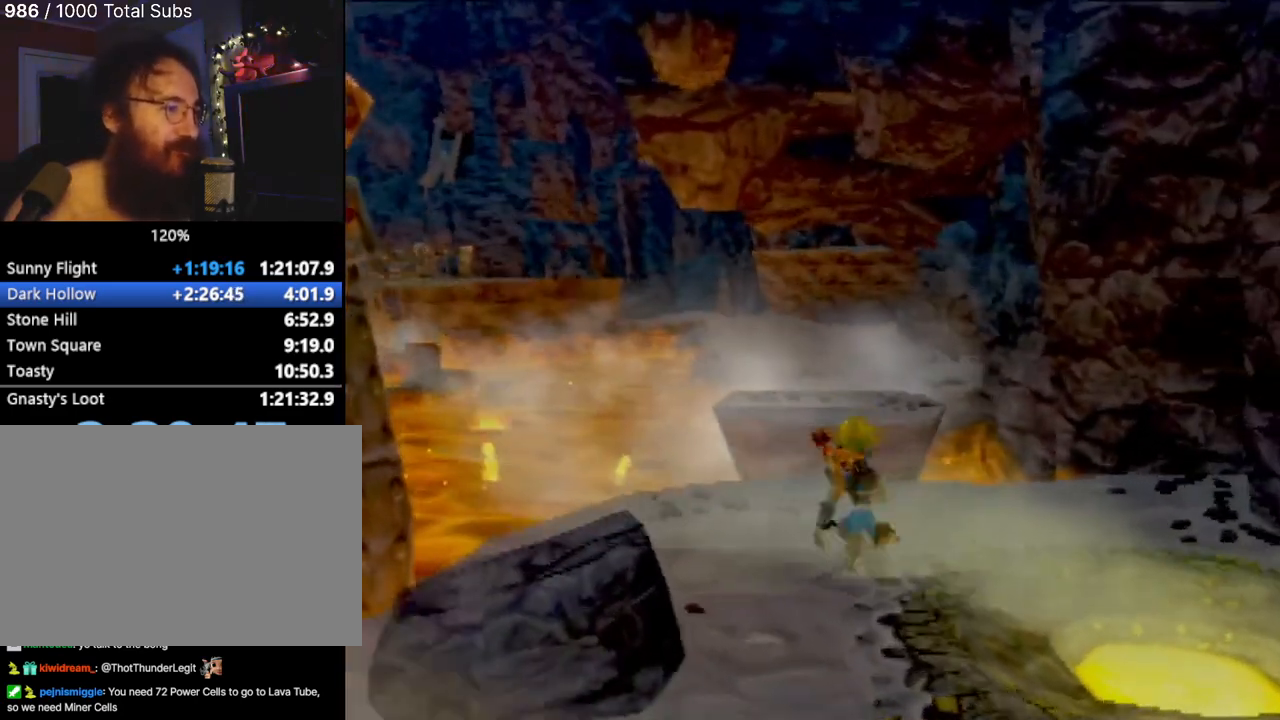
{"buttons": ["CROSS"], "left_stick": "up", "events": [[116, "L1", "up"], [484, "CROSS", "down"]]}
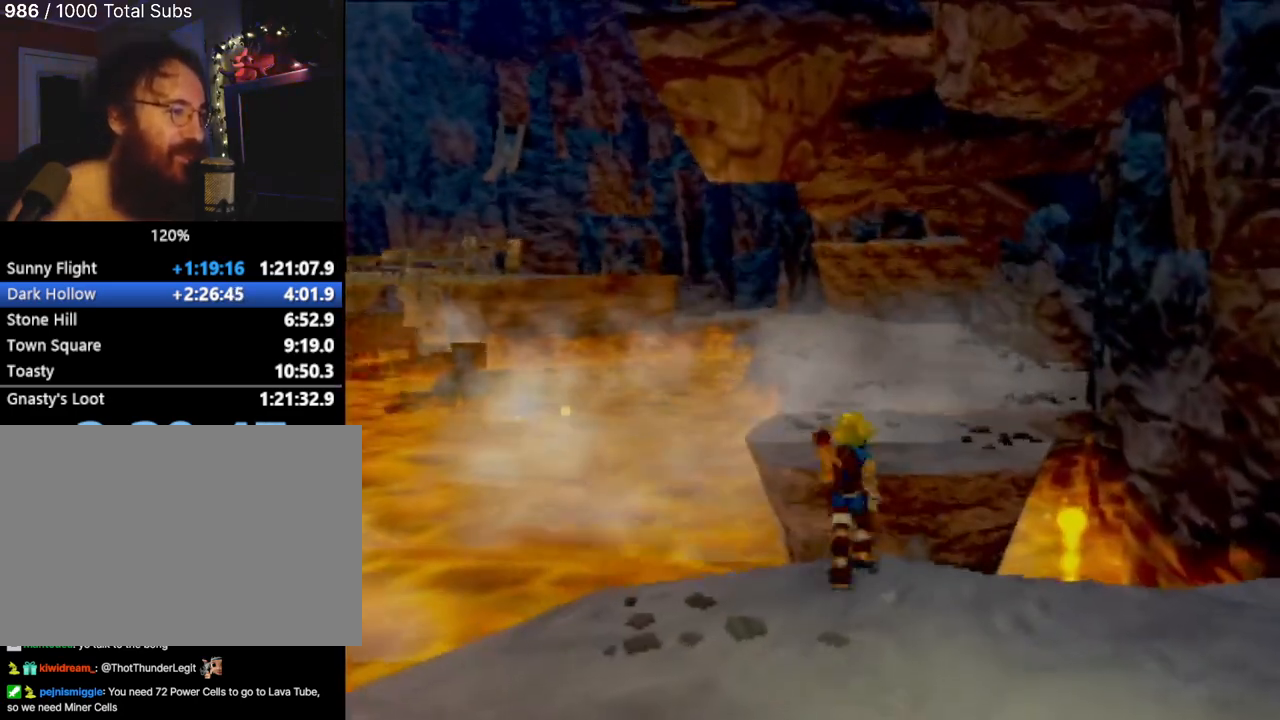
{"buttons": [], "left_stick": "up", "events": [[134, "CROSS", "up"]]}
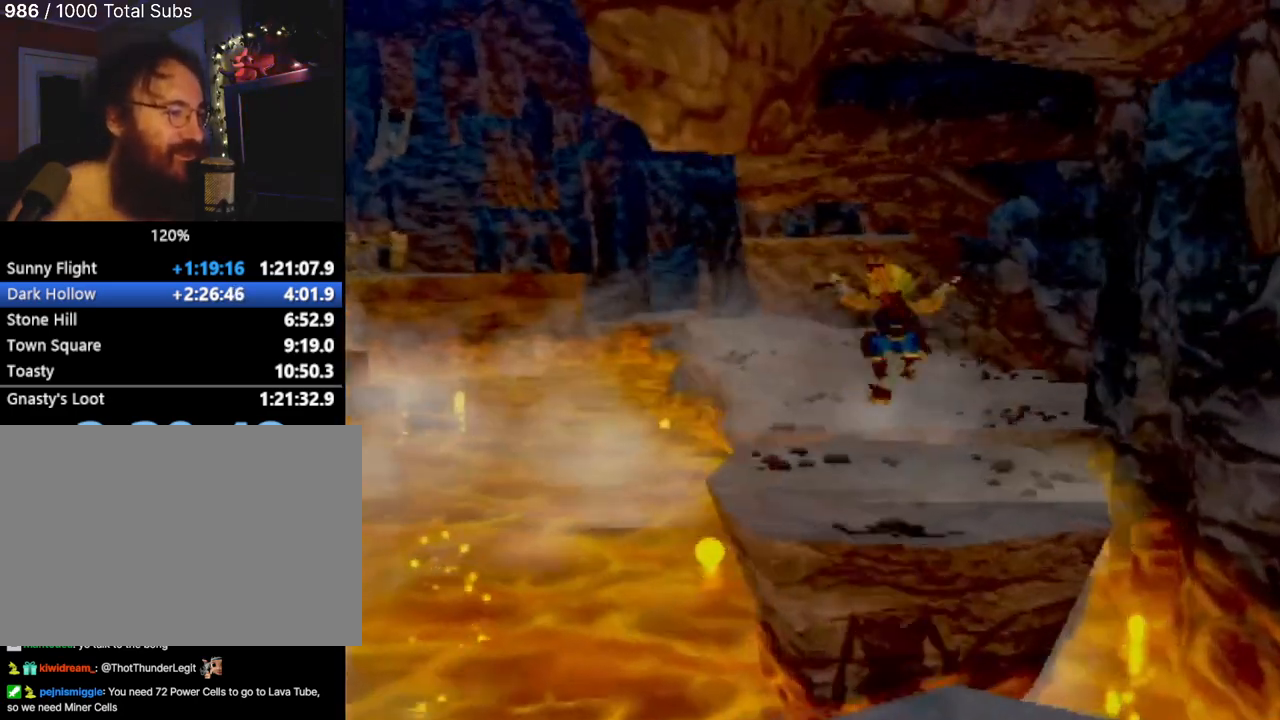
{"buttons": ["CROSS"], "left_stick": "up", "events": [[134, "L1", "down"], [234, "L1", "up"], [250, "CROSS", "down"], [367, "CROSS", "up"], [434, "CROSS", "down"]]}
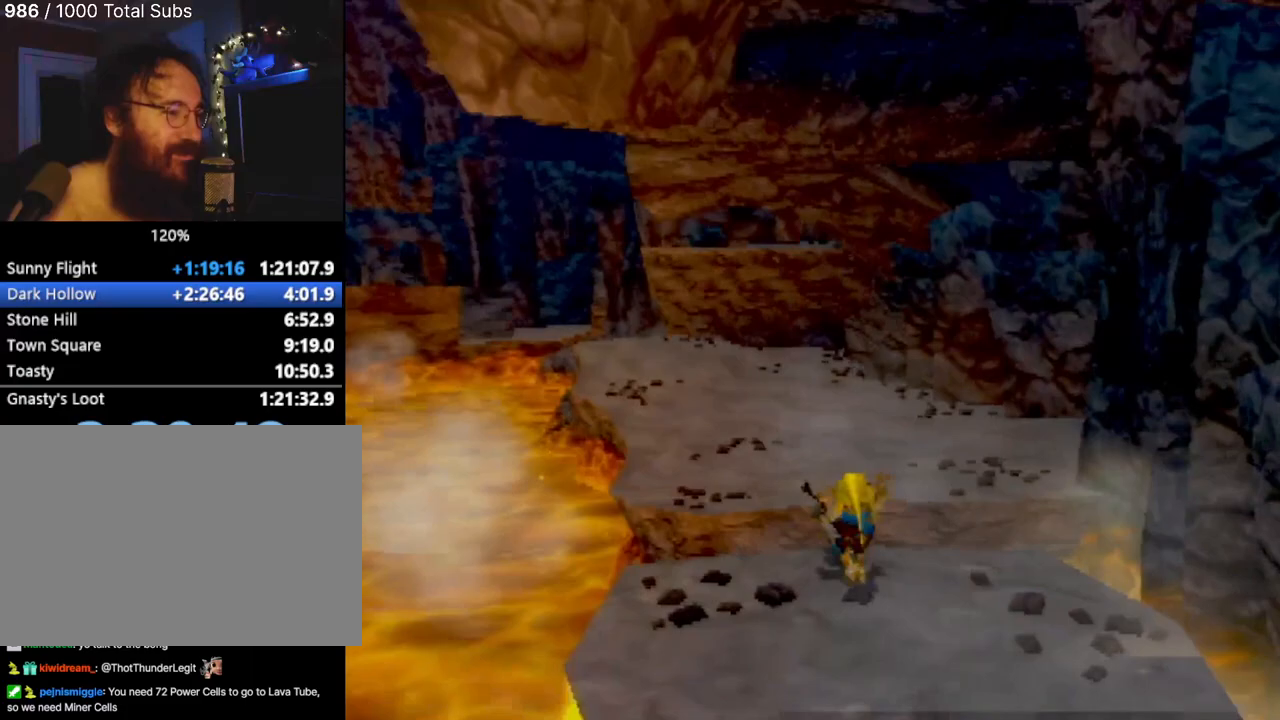
{"buttons": [], "left_stick": "up", "events": [[16, "CROSS", "up"], [83, "CROSS", "down"], [183, "CROSS", "up"]]}
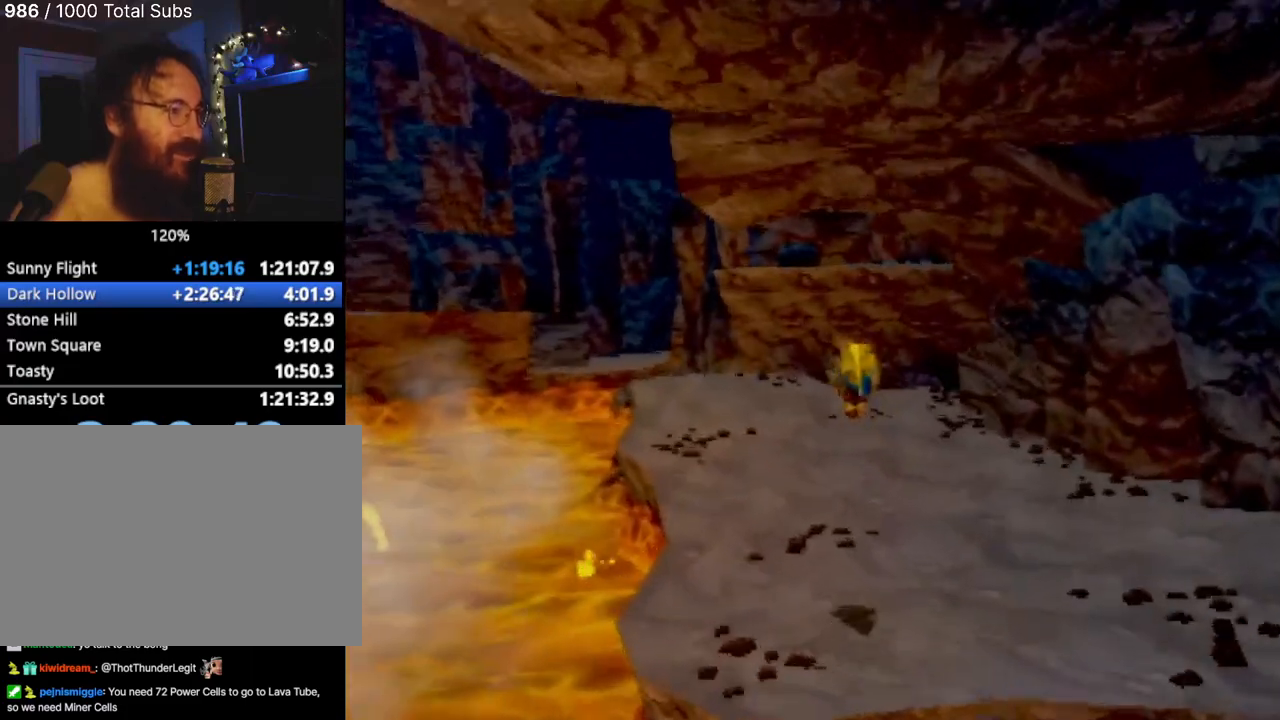
{"buttons": [], "left_stick": "up", "events": [[334, "L1", "down"], [467, "L1", "up"]]}
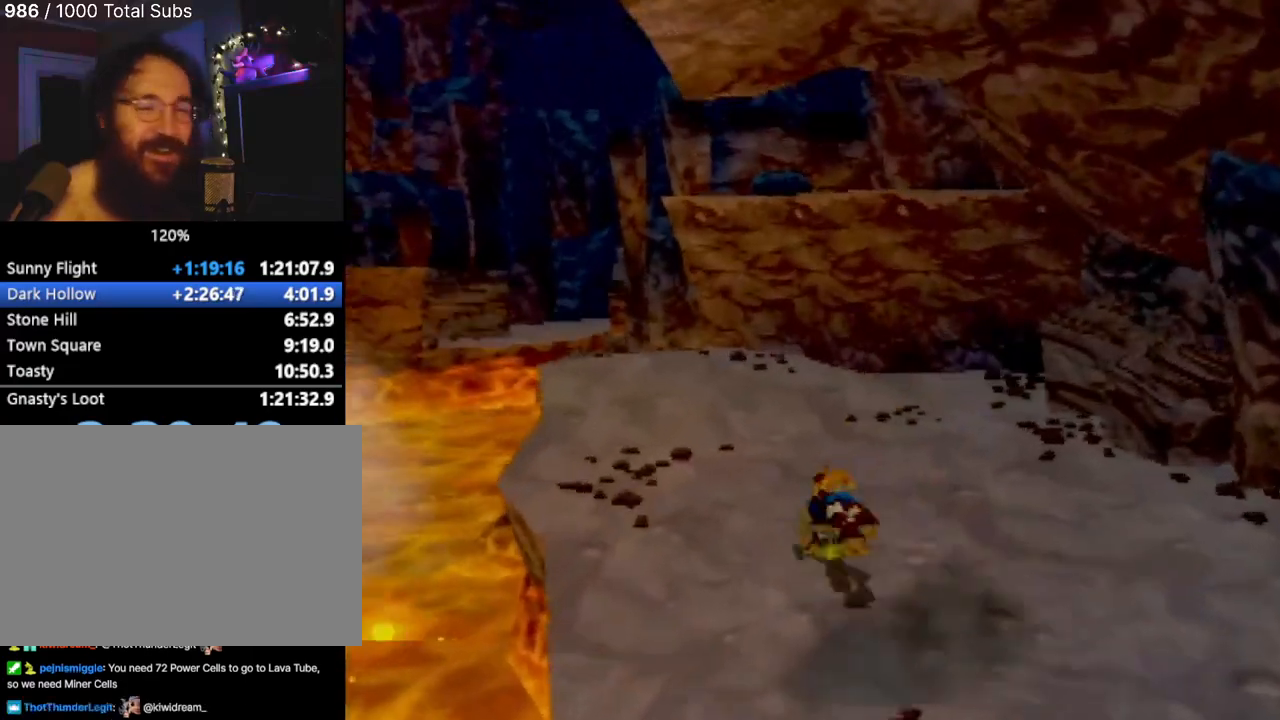
{"buttons": [], "left_stick": "up", "events": [[283, "L1", "down"], [417, "L1", "up"]]}
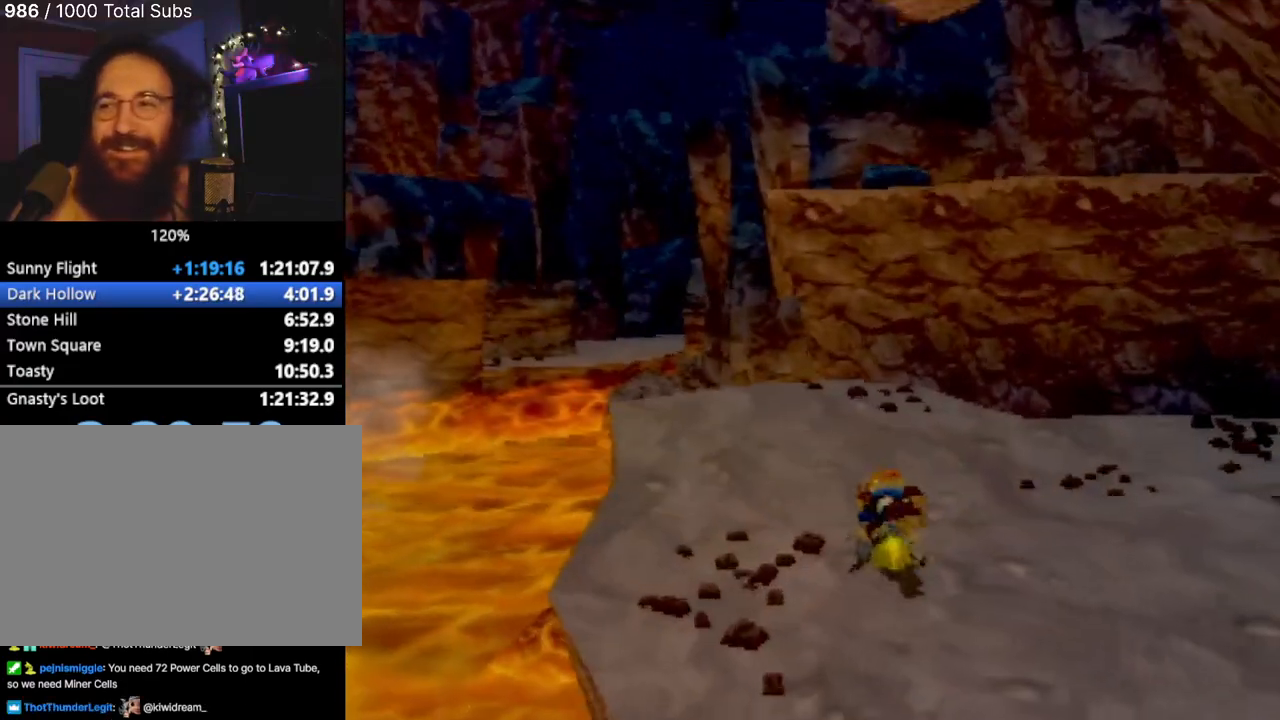
{"buttons": ["CROSS"], "left_stick": "up", "events": [[384, "CROSS", "down"]]}
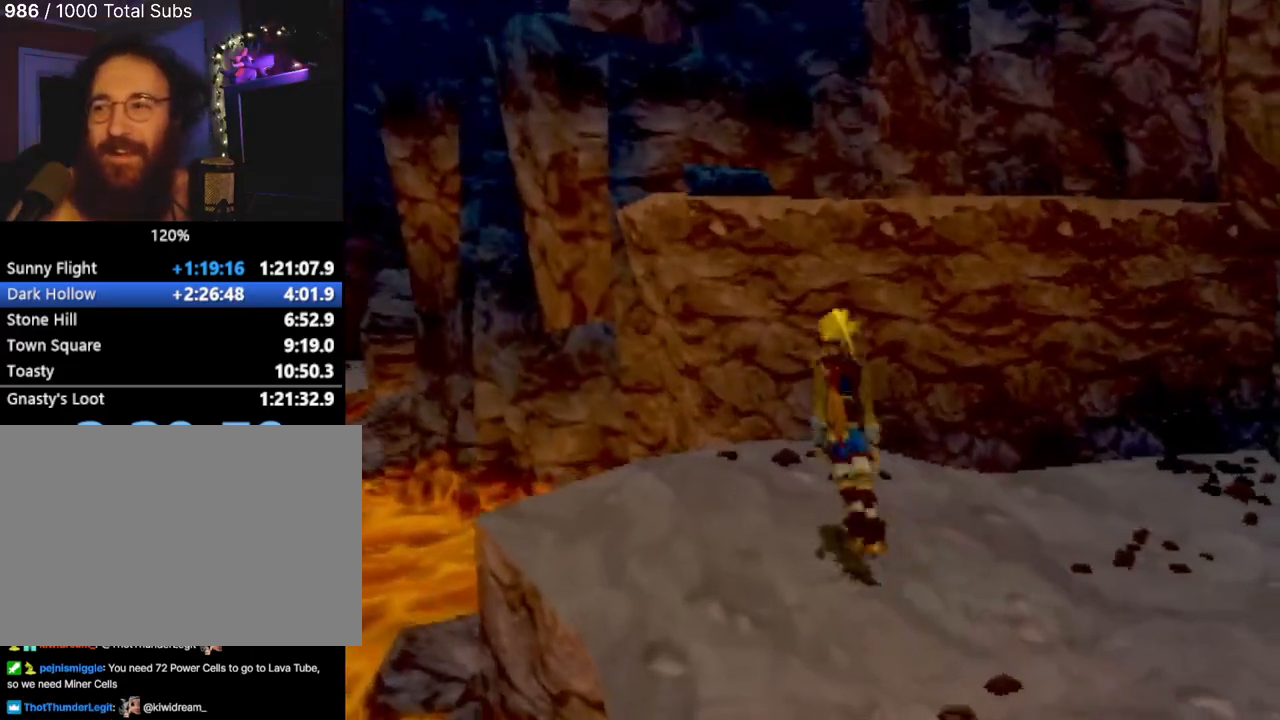
{"buttons": [], "left_stick": "up-right", "events": [[100, "CROSS", "up"], [233, "CROSS", "down"], [283, "left_stick", "up-right"], [450, "CROSS", "up"]]}
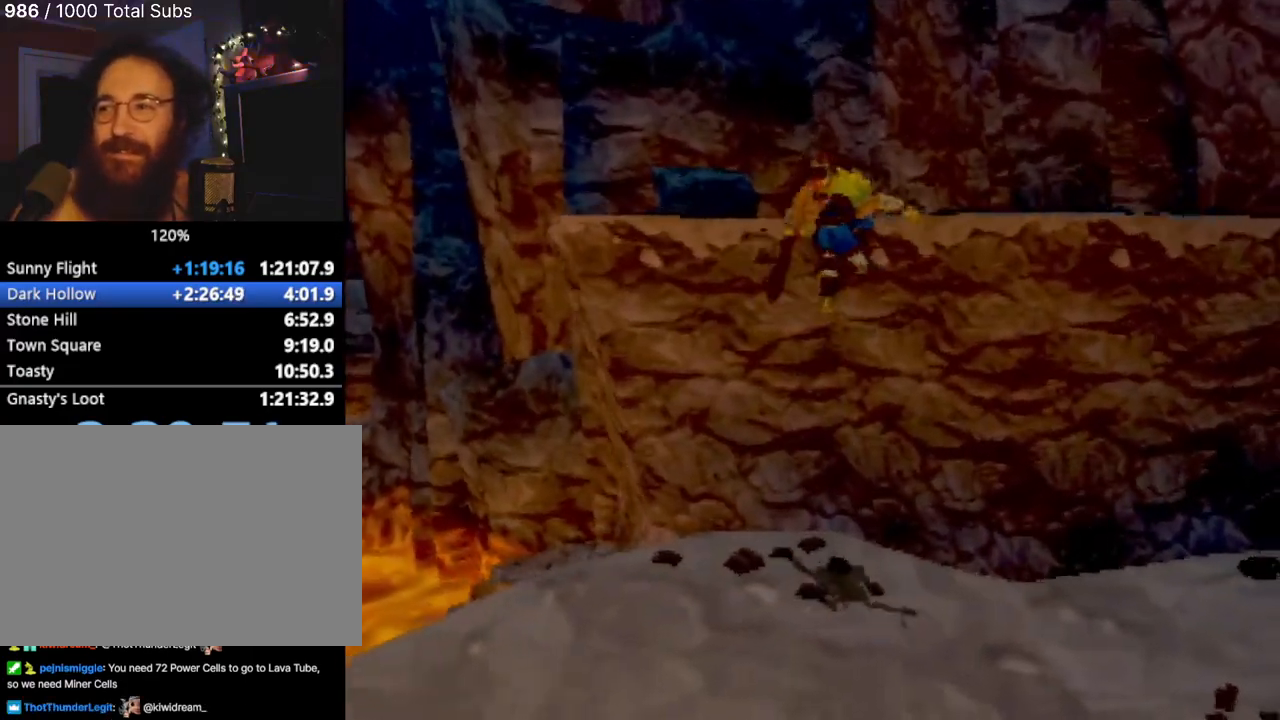
{"buttons": [], "left_stick": "center", "events": [[334, "left_stick", "center"]]}
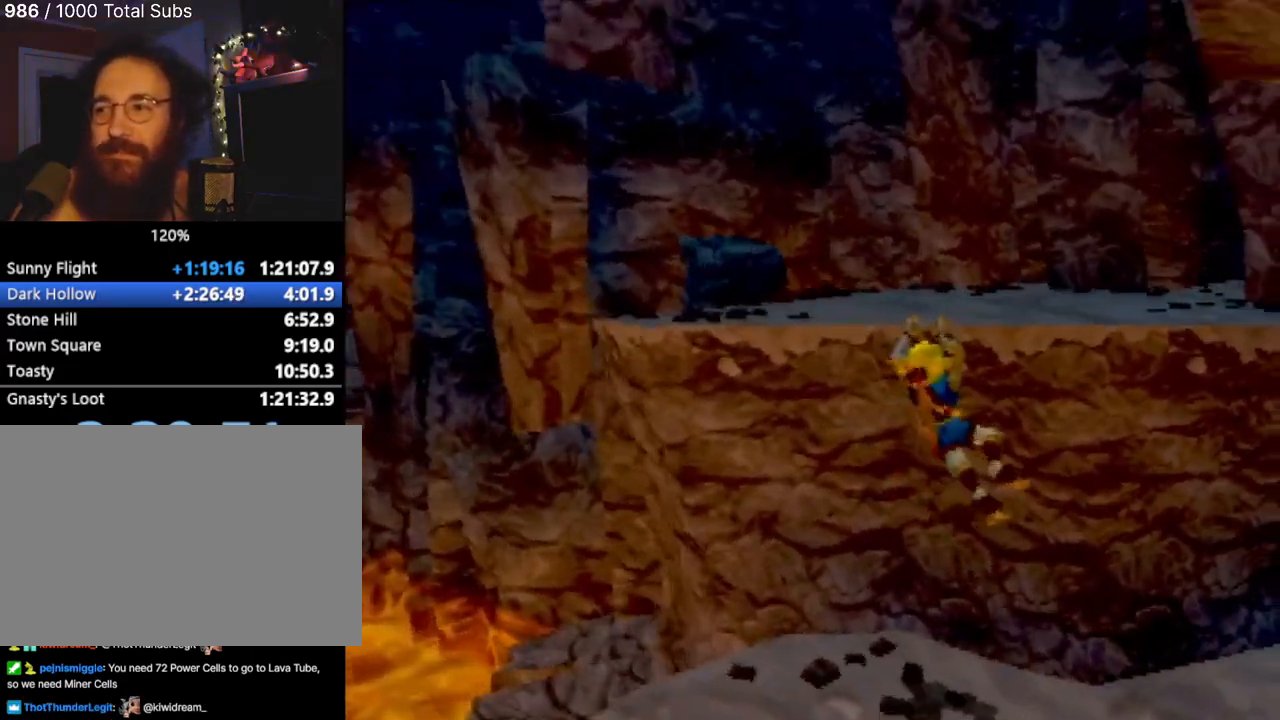
{"buttons": [], "left_stick": "up", "events": [[116, "CROSS", "down"], [250, "CROSS", "up"], [300, "left_stick", "up"]]}
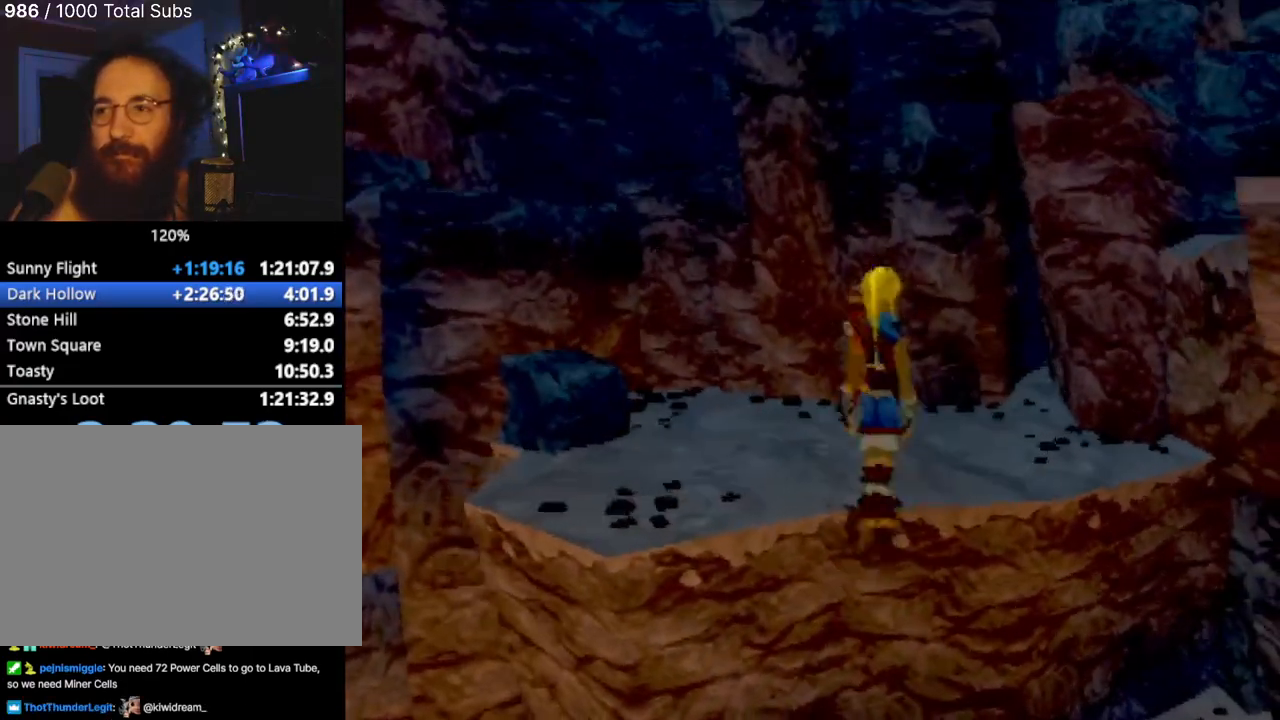
{"buttons": [], "left_stick": "up-right", "events": [[350, "left_stick", "up-right"]]}
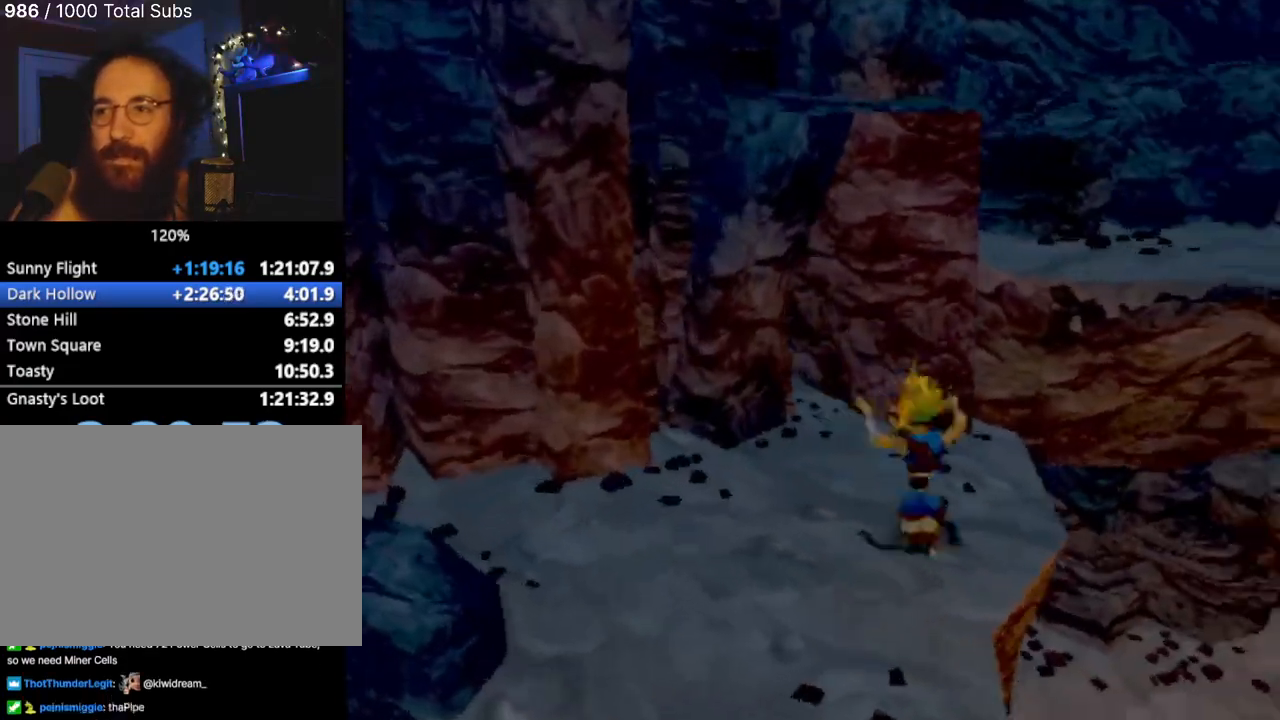
{"buttons": ["CROSS"], "left_stick": "up-right", "events": [[116, "CROSS", "down"], [283, "CROSS", "up"], [433, "CROSS", "down"]]}
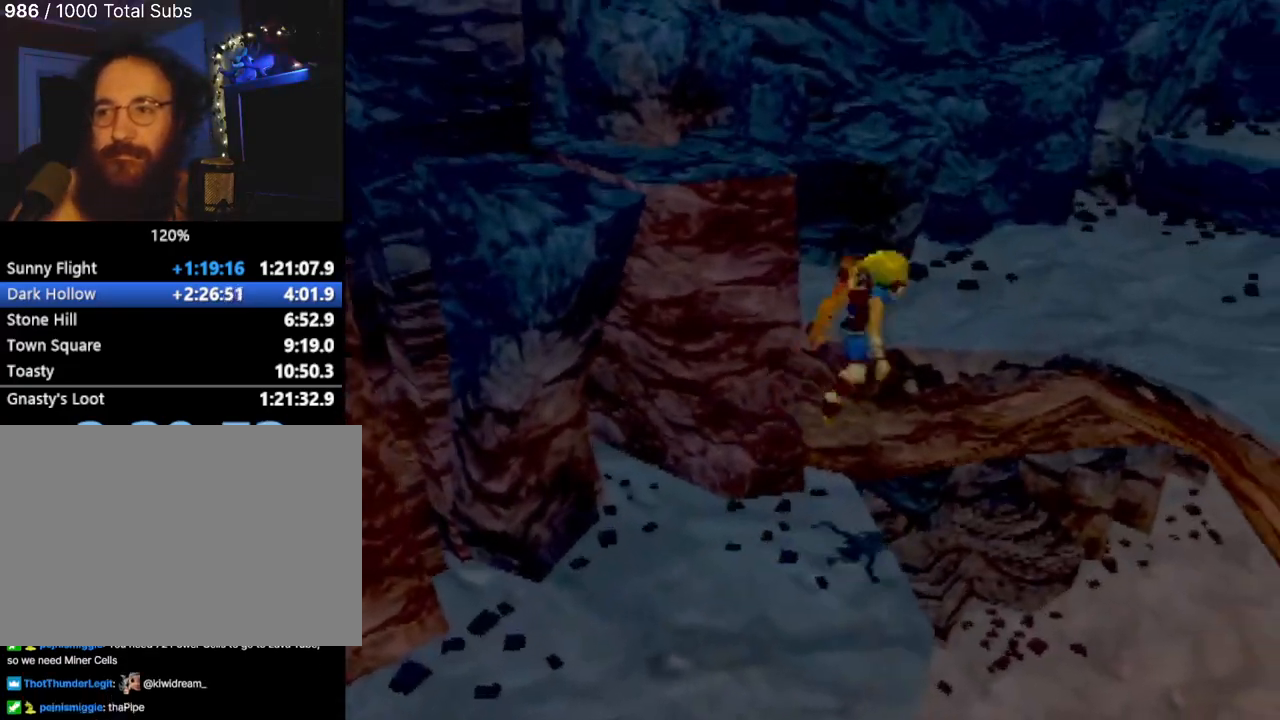
{"buttons": [], "left_stick": "up-right", "events": [[67, "CROSS", "up"]]}
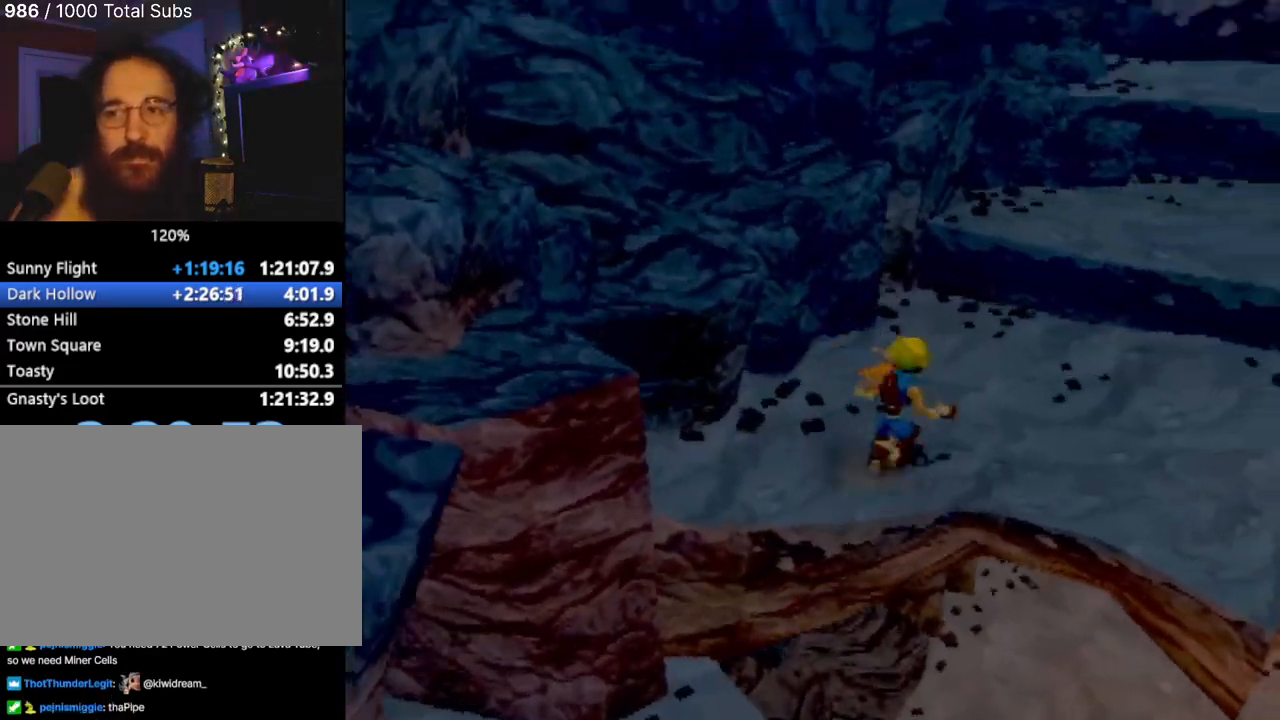
{"buttons": ["CROSS"], "left_stick": "up-right", "events": [[417, "CROSS", "down"]]}
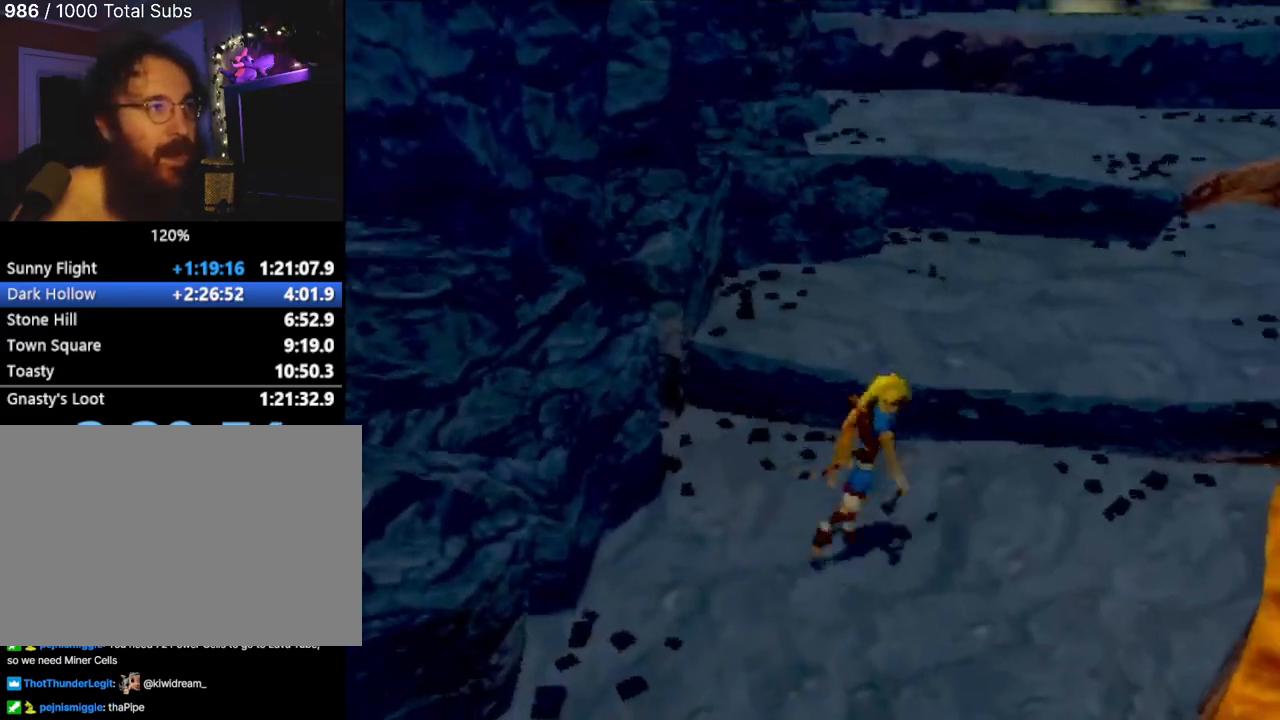
{"buttons": [], "left_stick": "up", "events": [[83, "CROSS", "up"], [334, "left_stick", "up"]]}
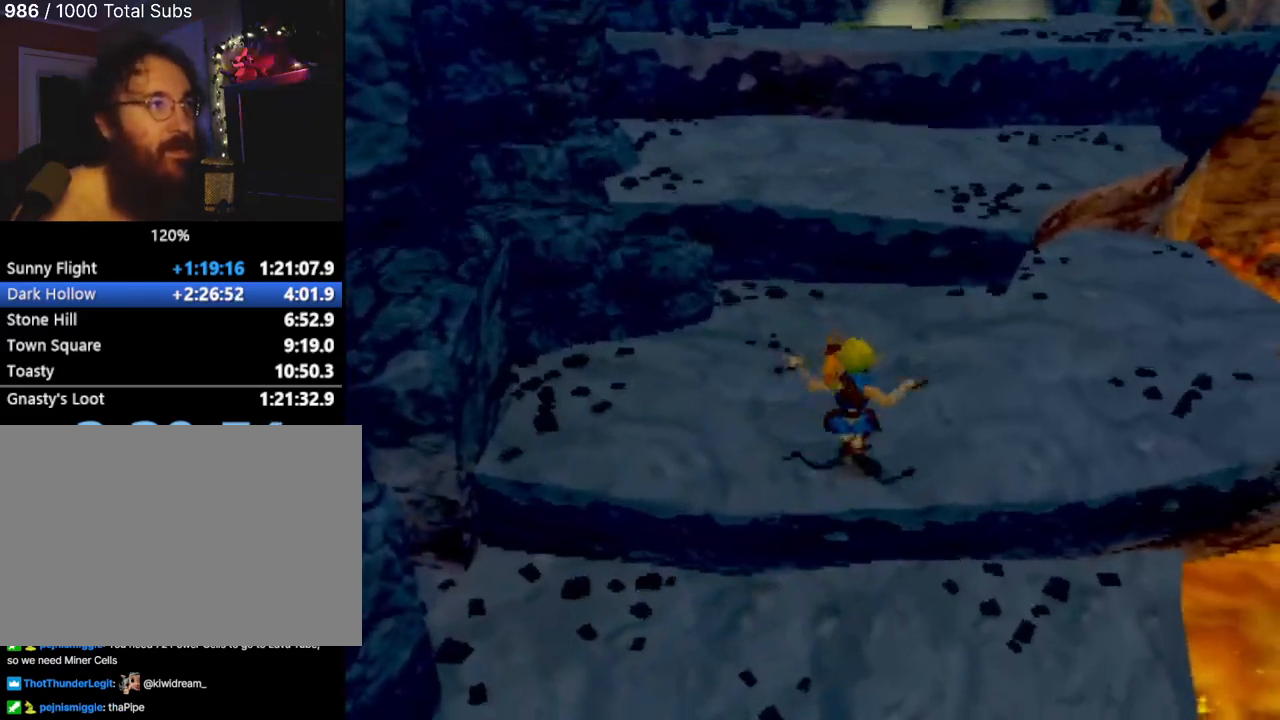
{"buttons": ["CROSS"], "left_stick": "up", "events": [[433, "CROSS", "down"]]}
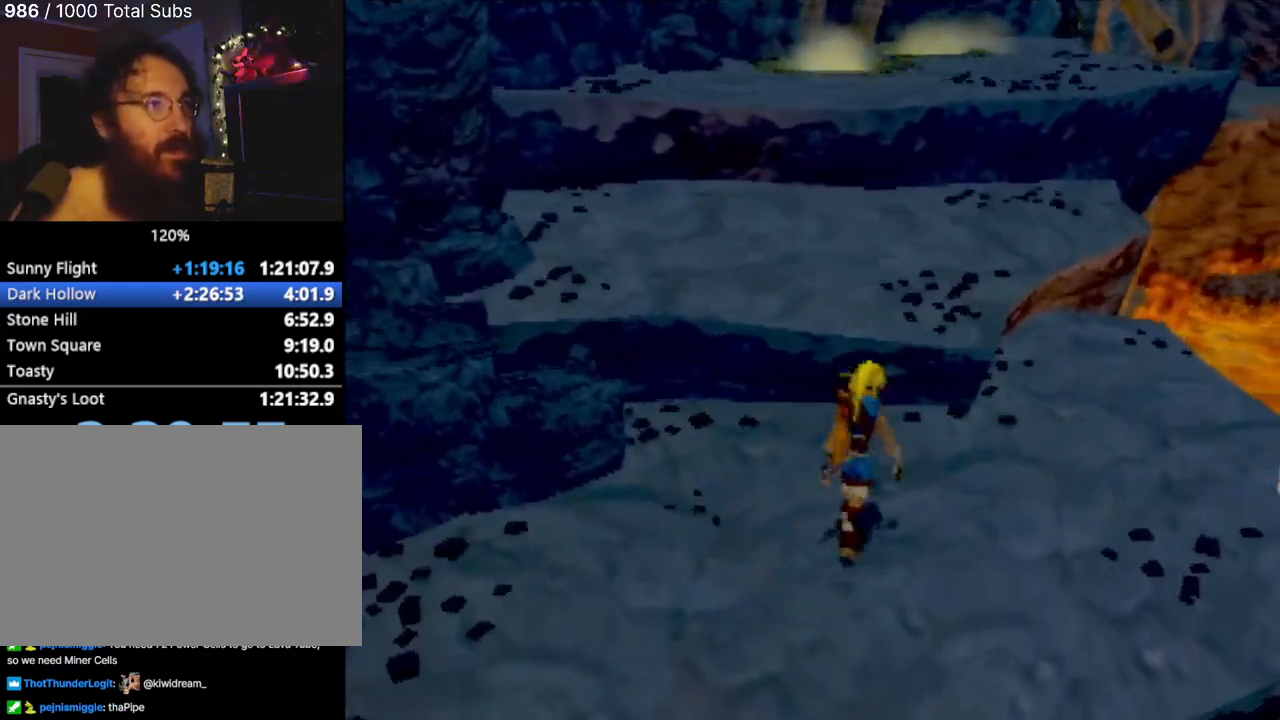
{"buttons": [], "left_stick": "up", "events": [[33, "CROSS", "up"]]}
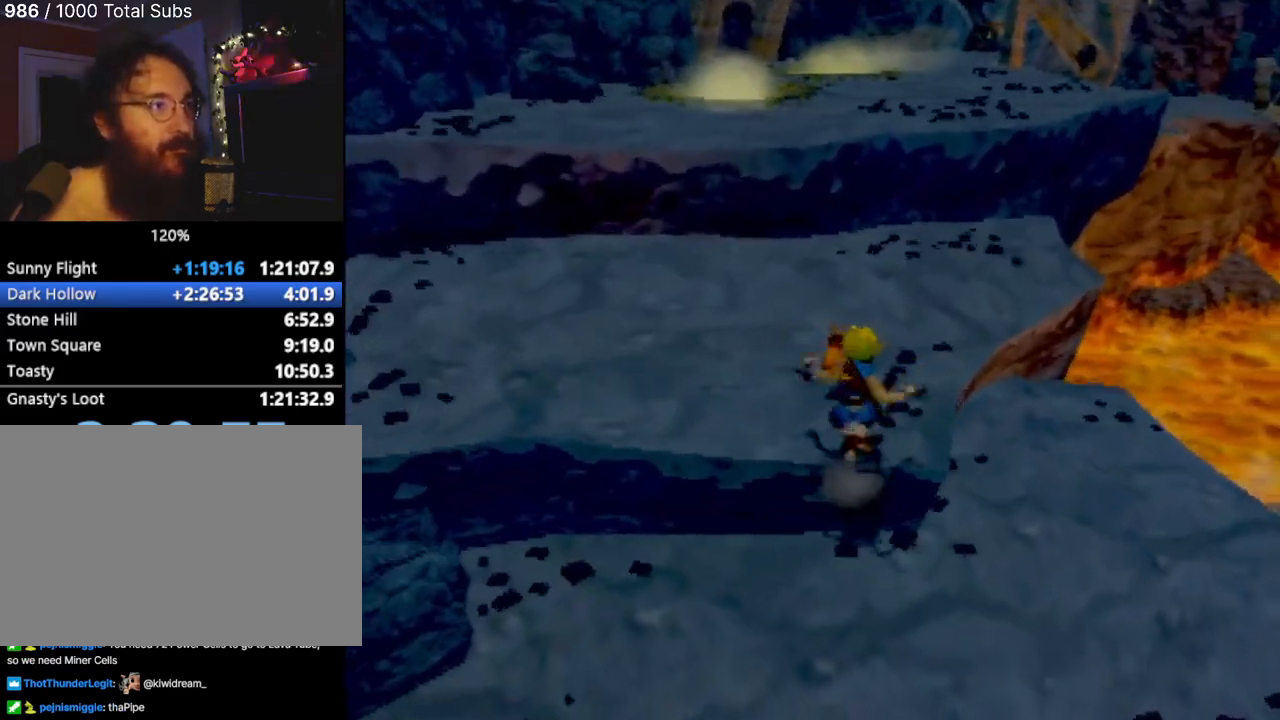
{"buttons": [], "left_stick": "up", "events": []}
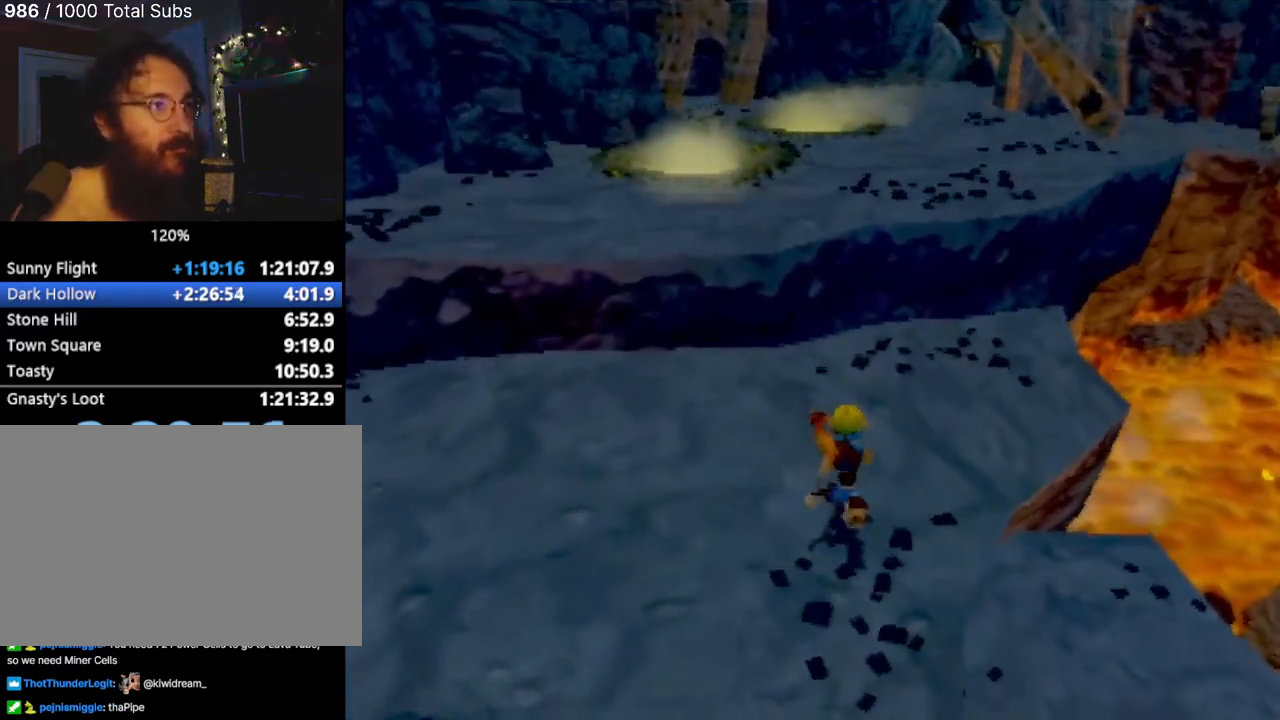
{"buttons": [], "left_stick": "up", "events": [[250, "CROSS", "down"], [434, "CROSS", "up"]]}
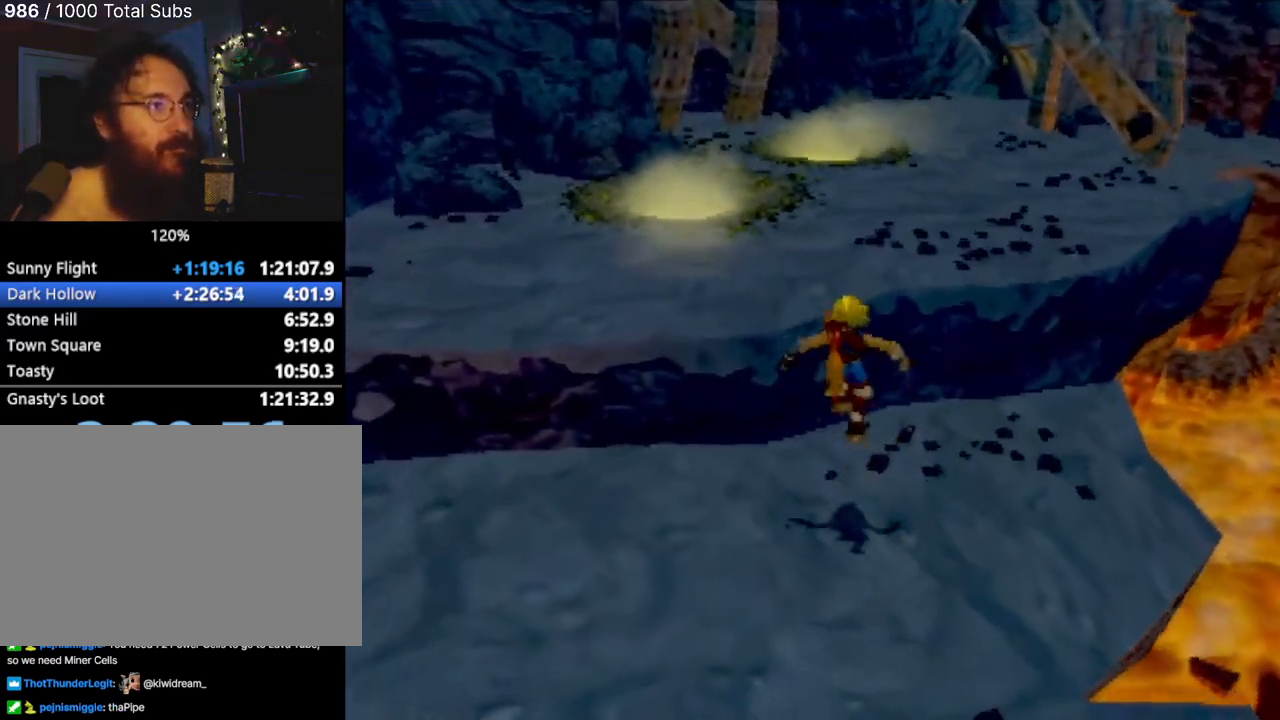
{"buttons": [], "left_stick": "up", "events": [[133, "CROSS", "down"], [250, "CROSS", "up"]]}
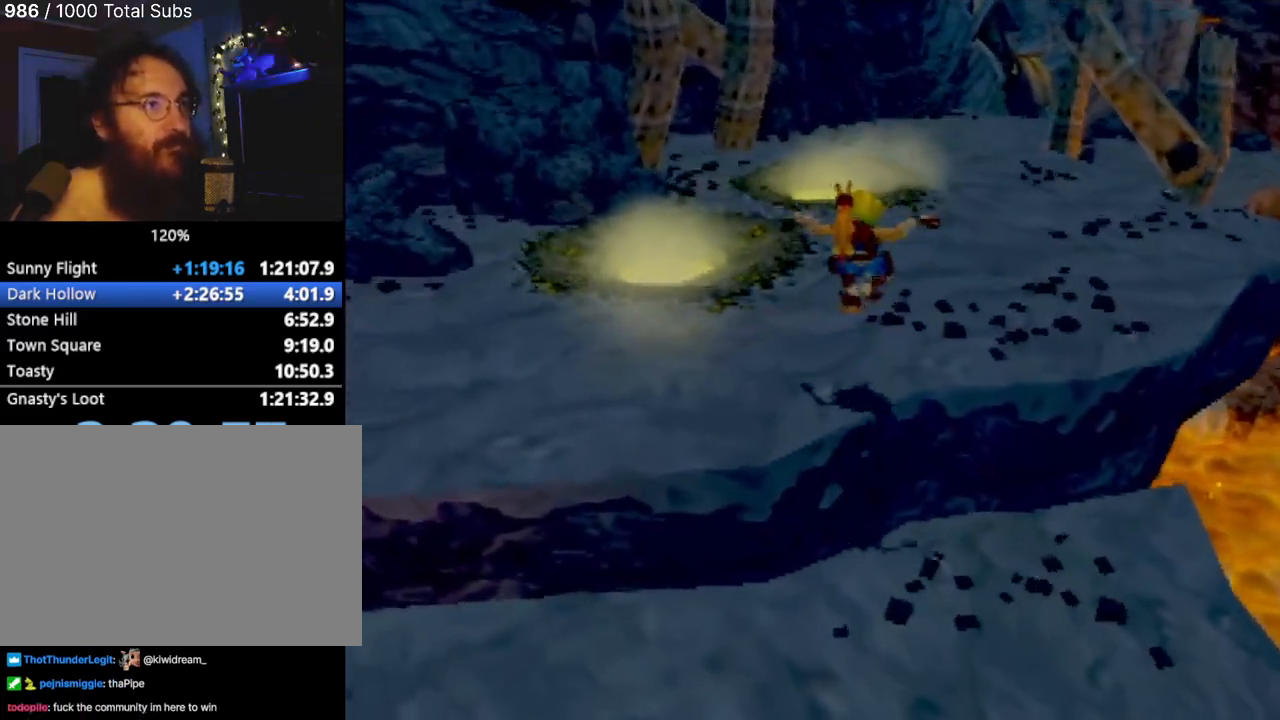
{"buttons": [], "left_stick": "up", "events": [[250, "L1", "down"], [367, "L1", "up"]]}
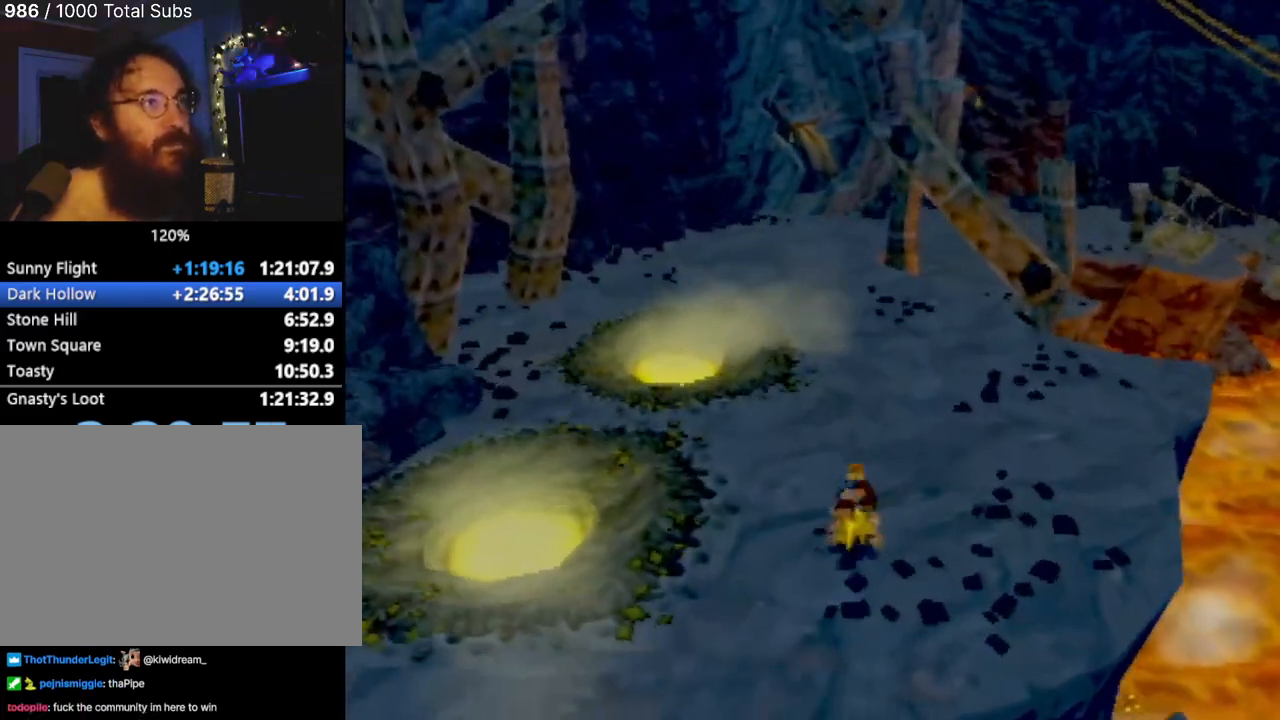
{"buttons": [], "left_stick": "up", "events": [[33, "CROSS", "down"], [150, "CROSS", "up"]]}
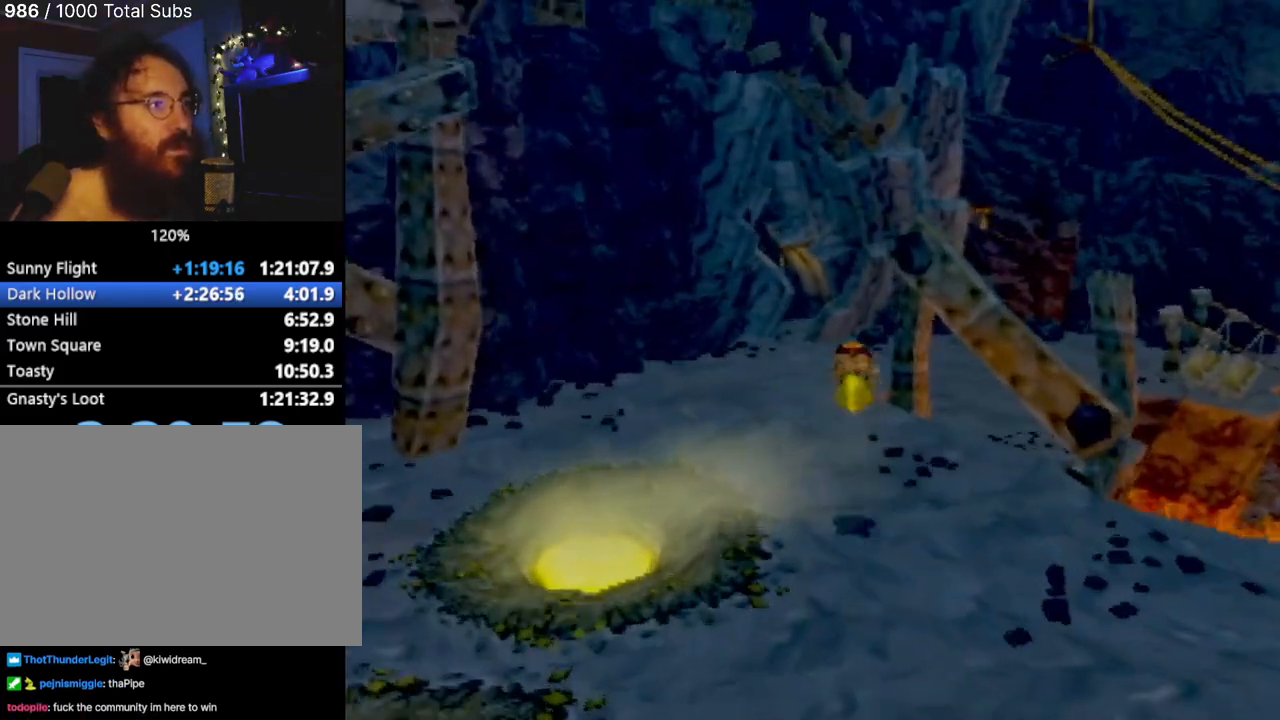
{"buttons": [], "left_stick": "up", "events": []}